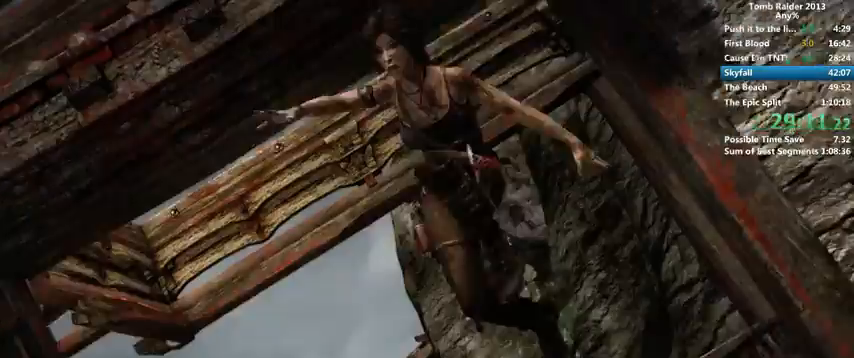
Gameplay with keyboard and mouse; each line is a JSON object with the keys and mouse buttons held at the frame after it. "events" lists presses ("down") and releases ("up") of "1", "2", "3", "4", "5", "6", "a", "alt", "b", "c", "caps_lock", "ctrl", "d", "down", "e", "f", "g", "h", "left", "q", "r", "right", "s", "shift", "space", "t", "tab", "up", "v", "w", "x", "y", "z", "mouse_left", "mouse_wheel" and "mouse_right" between this image and that frame as [ms after this image, input, new state], when the widget could be followed in between. "mouse_left", "mouse_wheel", "mouse_right" = the "left", "wheel", "right" buttons of the "mouse" list. No other keys are recorded. "wheel" means that the mouse wheel is clicked or scrolled. Mouse movement is not recorded.
{"keys": ["w"], "mouse": [], "events": []}
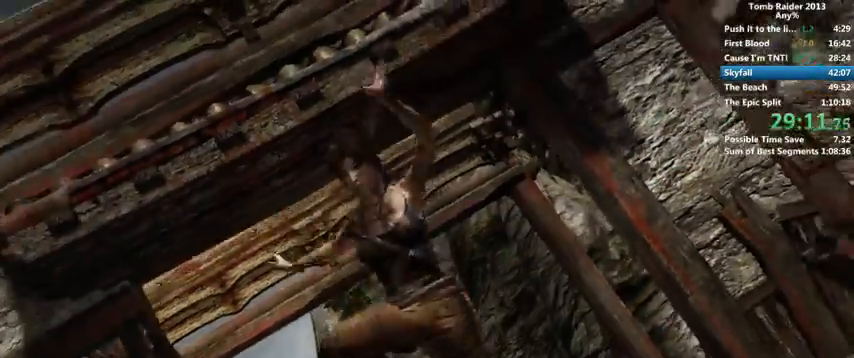
{"keys": [], "mouse": []}
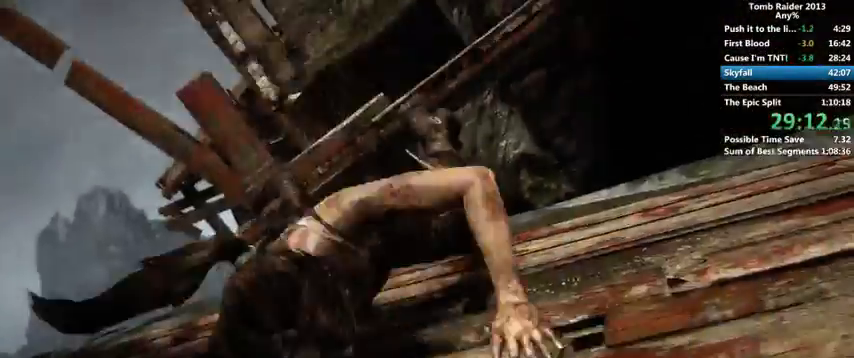
{"keys": [], "mouse": [], "events": []}
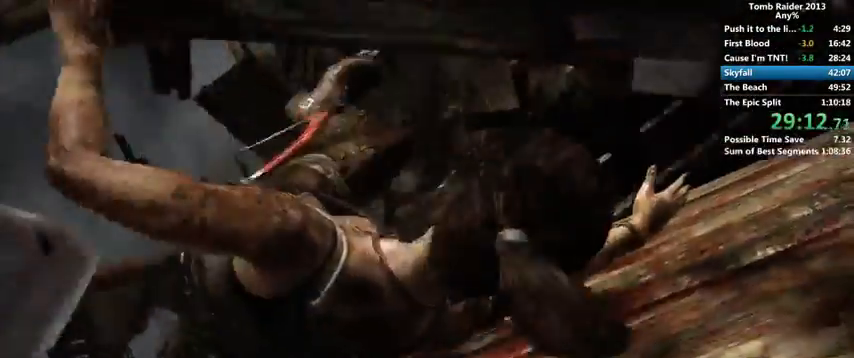
{"keys": [], "mouse": [], "events": []}
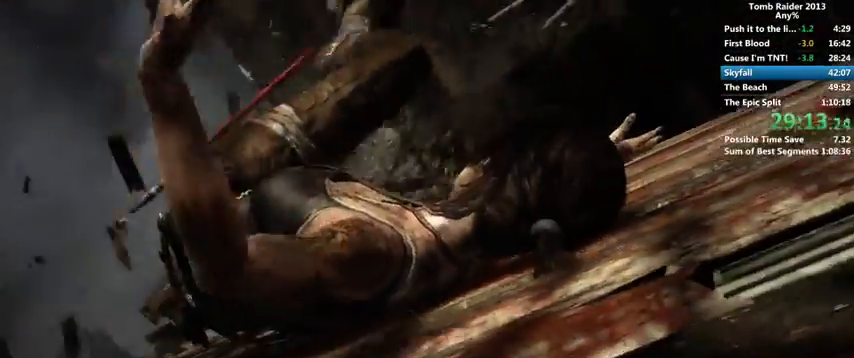
{"keys": [], "mouse": [], "events": []}
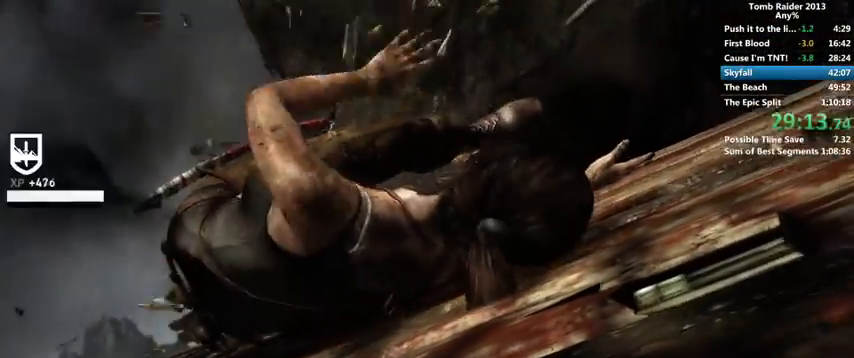
{"keys": [], "mouse": [], "events": []}
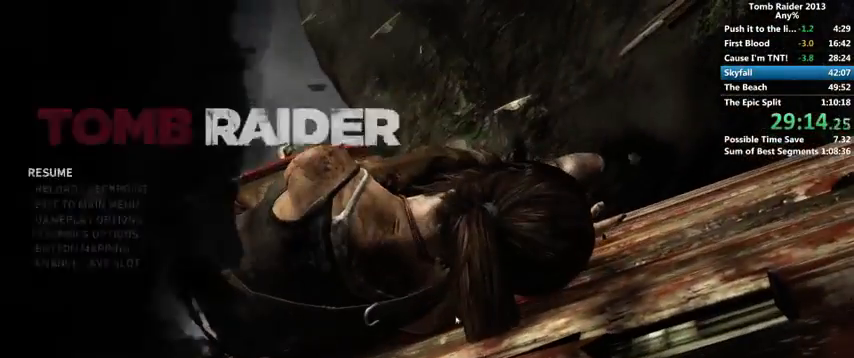
{"keys": [], "mouse": [], "events": []}
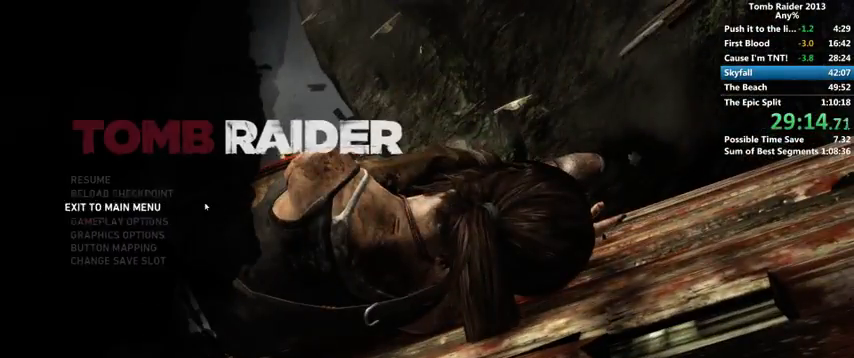
{"keys": [], "mouse": [], "events": []}
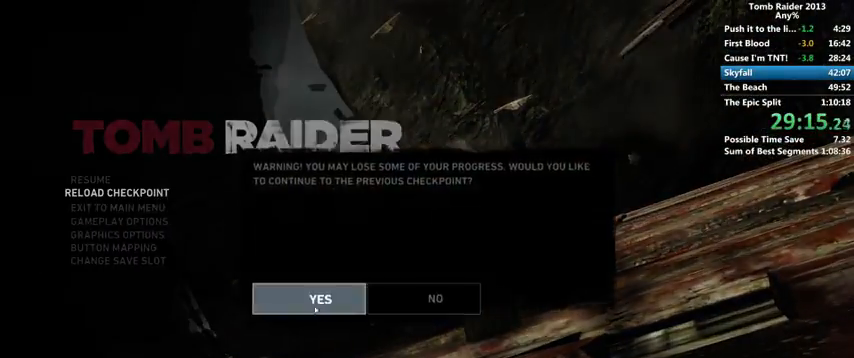
{"keys": [], "mouse": [], "events": []}
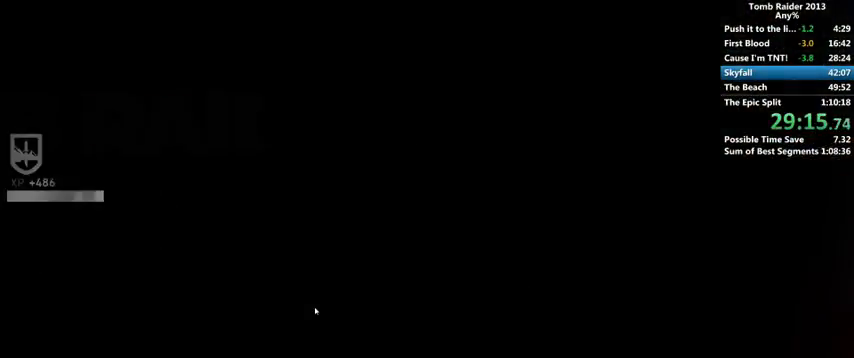
{"keys": [], "mouse": [], "events": []}
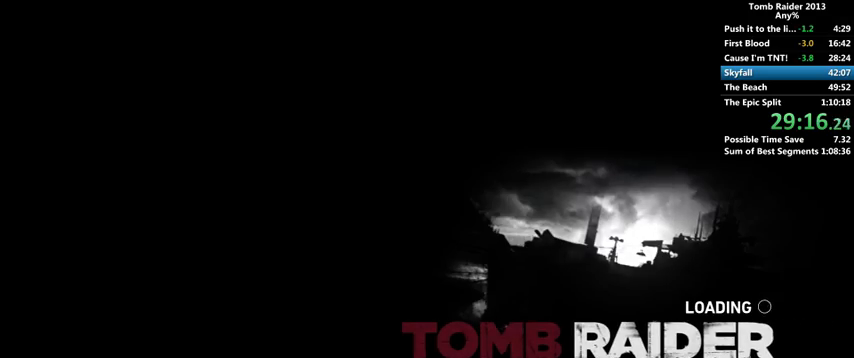
{"keys": ["w"], "mouse": [], "events": [[400, "w", "down"]]}
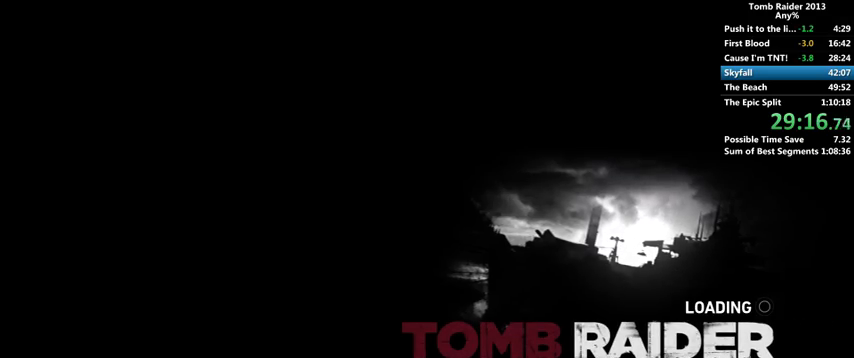
{"keys": ["w"], "mouse": [], "events": []}
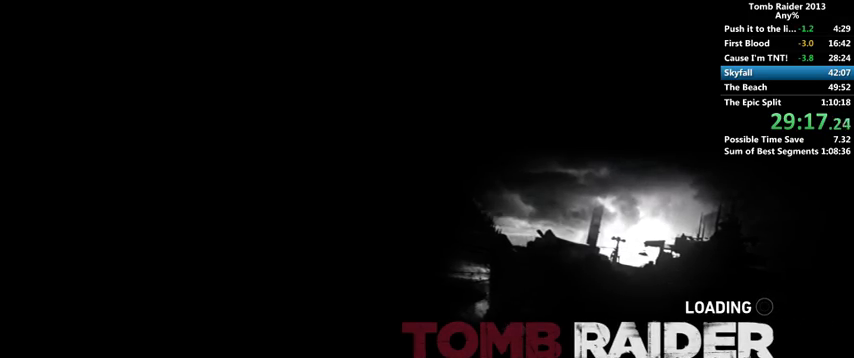
{"keys": ["w"], "mouse": [], "events": []}
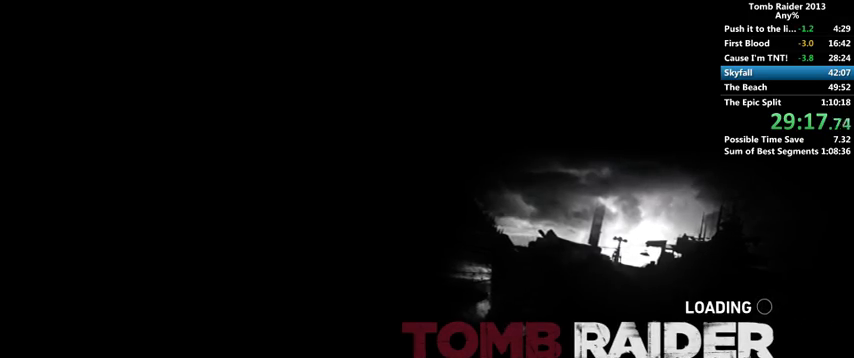
{"keys": ["w"], "mouse": [], "events": []}
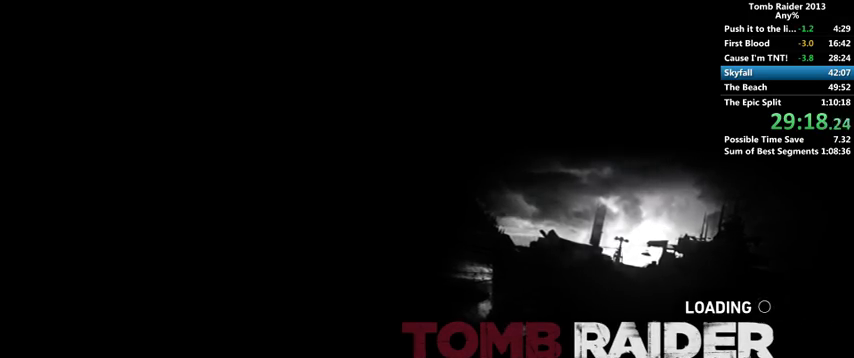
{"keys": ["w"], "mouse": [], "events": []}
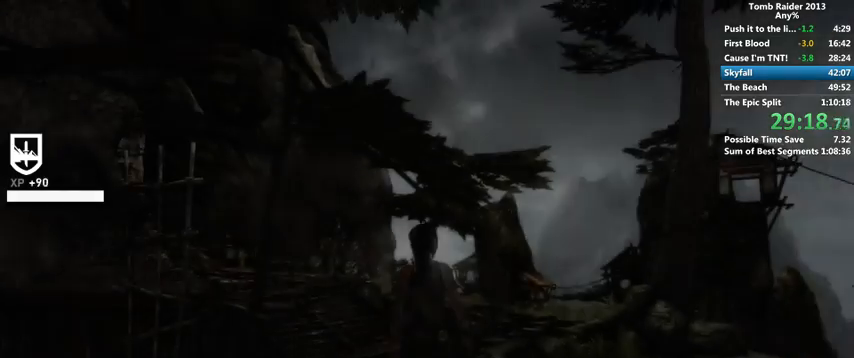
{"keys": ["w"], "mouse": [], "events": []}
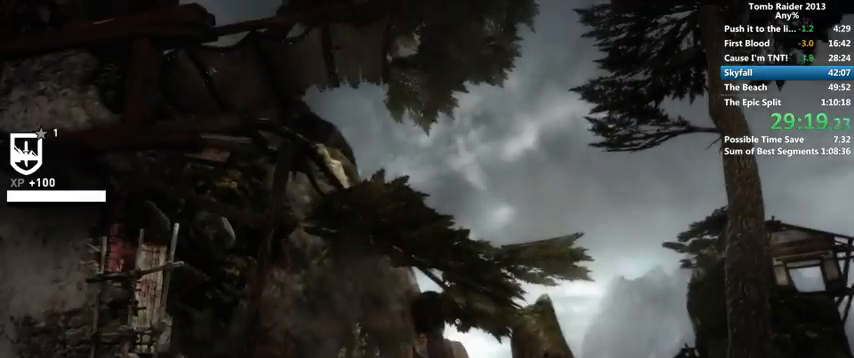
{"keys": ["w"], "mouse": [], "events": []}
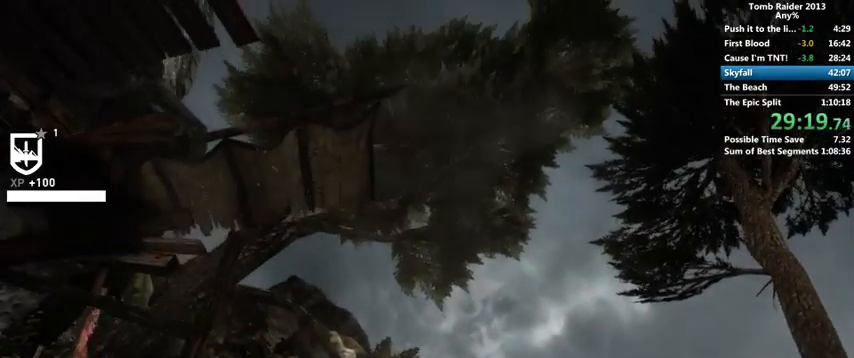
{"keys": ["w"], "mouse": [], "events": []}
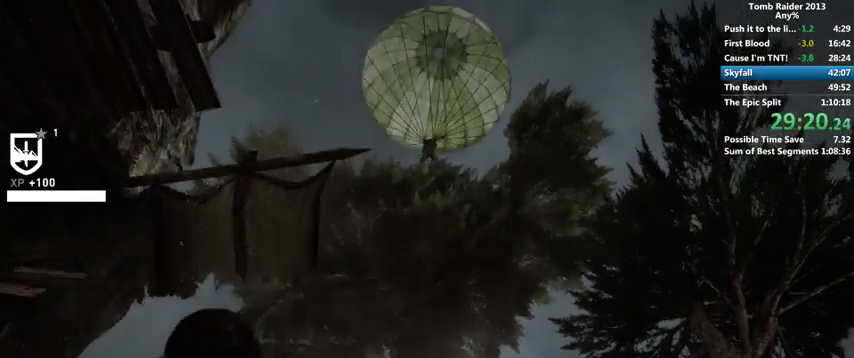
{"keys": ["w"], "mouse": [], "events": []}
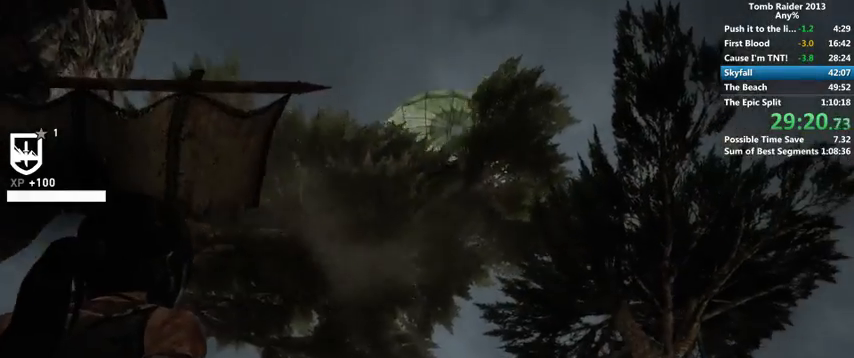
{"keys": ["w"], "mouse": [], "events": []}
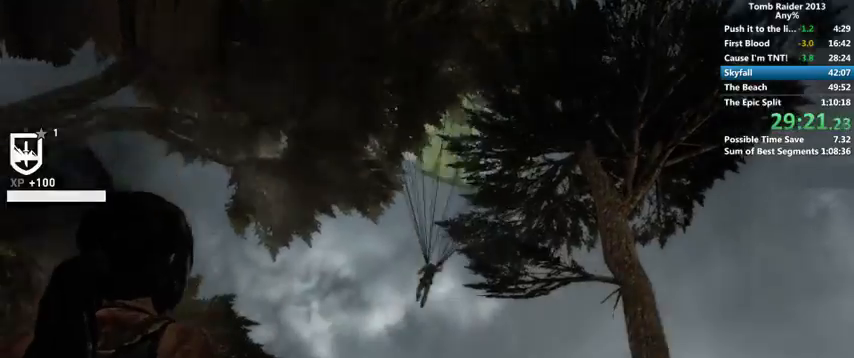
{"keys": ["w"], "mouse": [], "events": []}
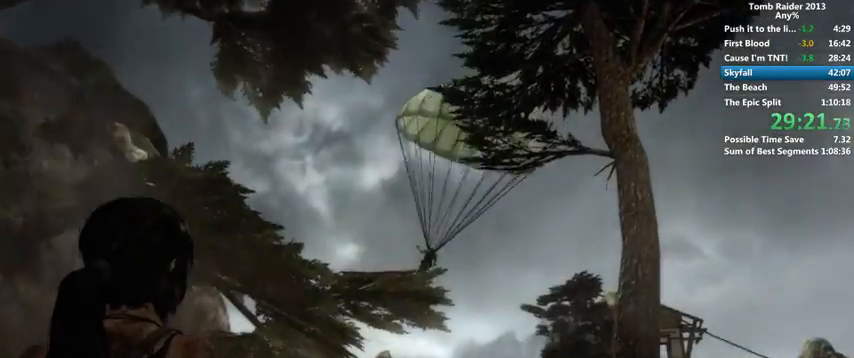
{"keys": ["w"], "mouse": [], "events": []}
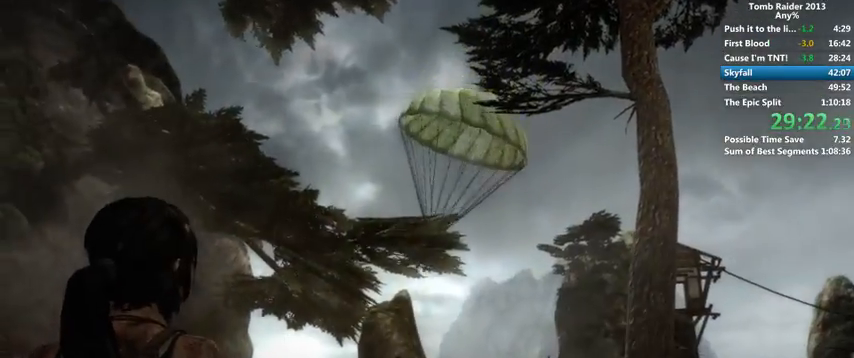
{"keys": ["w"], "mouse": [], "events": []}
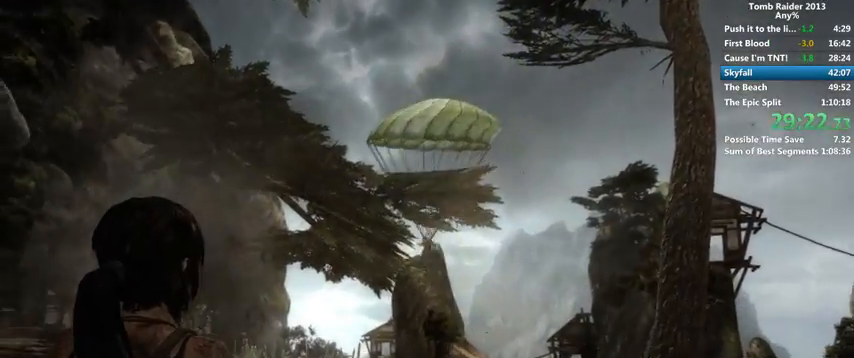
{"keys": ["w"], "mouse": [], "events": []}
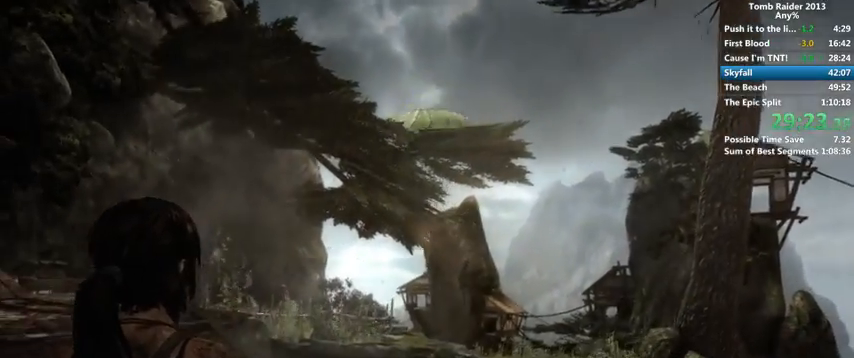
{"keys": ["w"], "mouse": [], "events": []}
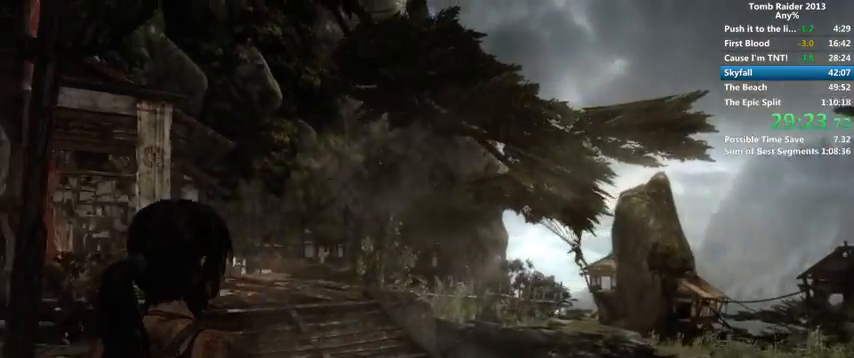
{"keys": ["a", "w"], "mouse": [], "events": [[333, "a", "down"]]}
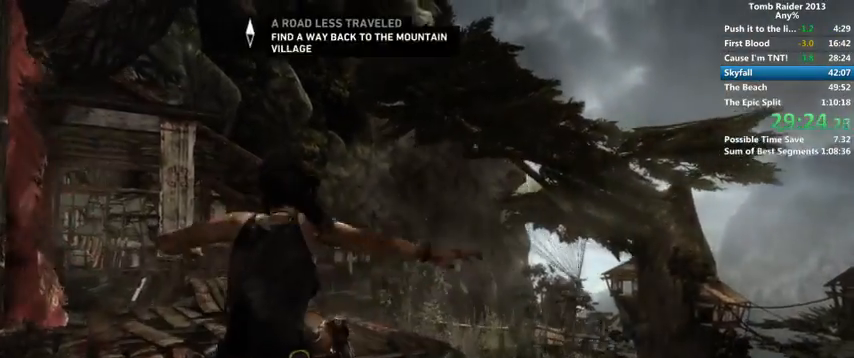
{"keys": ["w"], "mouse": [], "events": [[100, "a", "up"]]}
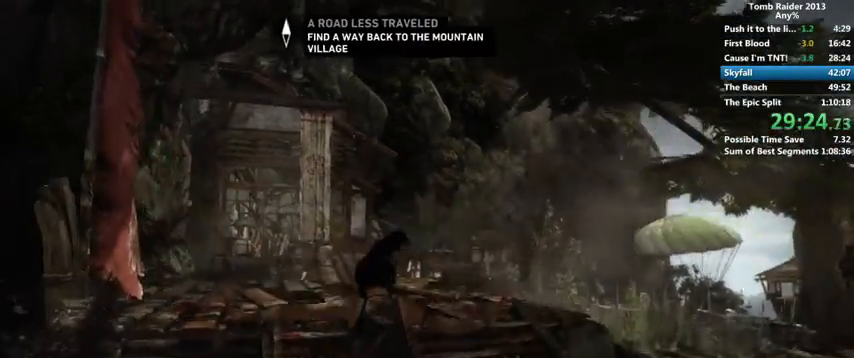
{"keys": ["a", "w"], "mouse": [], "events": [[467, "a", "down"]]}
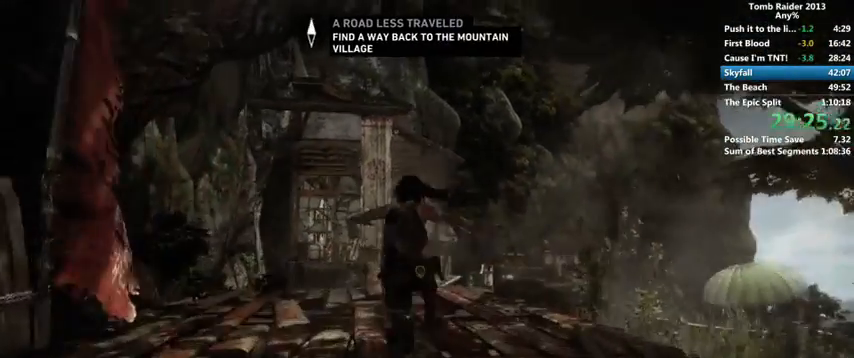
{"keys": ["w"], "mouse": [], "events": [[100, "a", "up"]]}
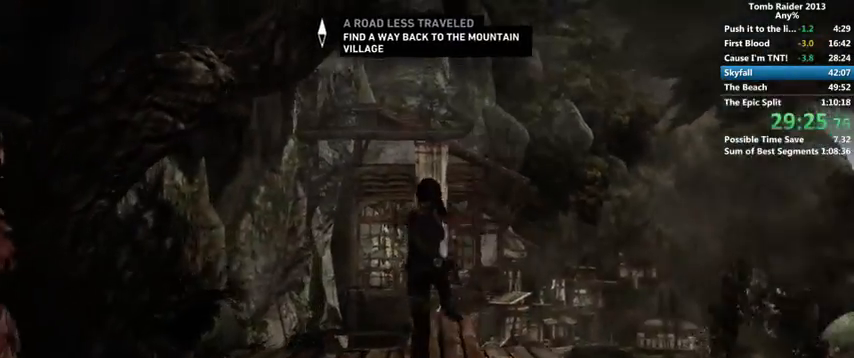
{"keys": ["w"], "mouse": [], "events": [[167, "a", "down"], [300, "a", "up"]]}